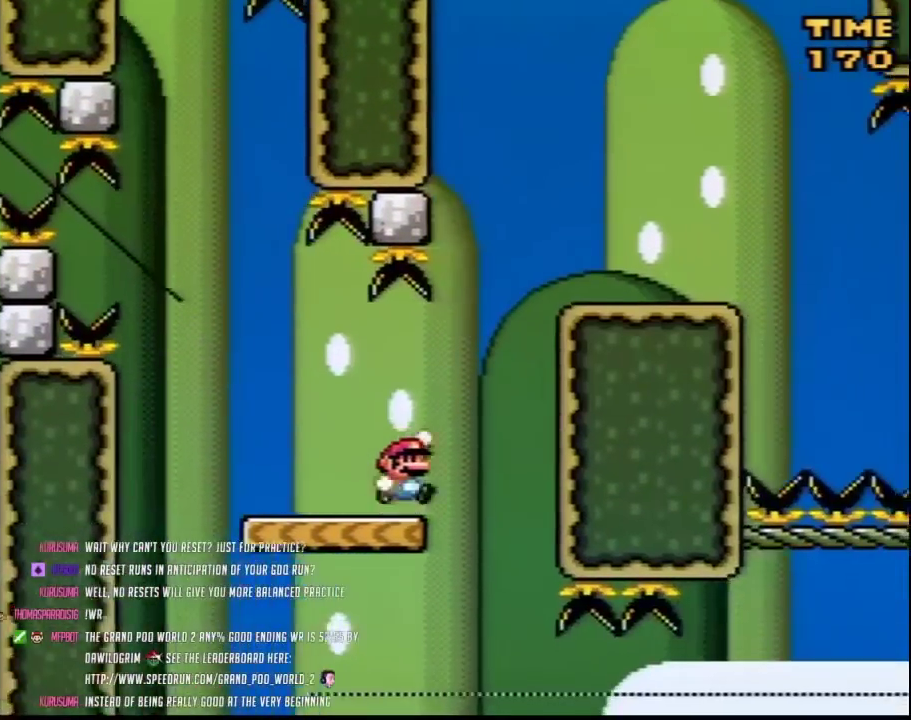
Gameplay with a controller (Nintendo layout); each line is a JSON object with the inputs held at the frame after it. "events" lists button and stick changes between this image and that frame as [ms after this image, input, new state], when the widget could be followed in between. Not read: L3 R3.
{"buttons": ["A", "Y", "DPAD_RIGHT"], "events": [[33, "B", "down"], [283, "B", "up"], [500, "A", "down"]]}
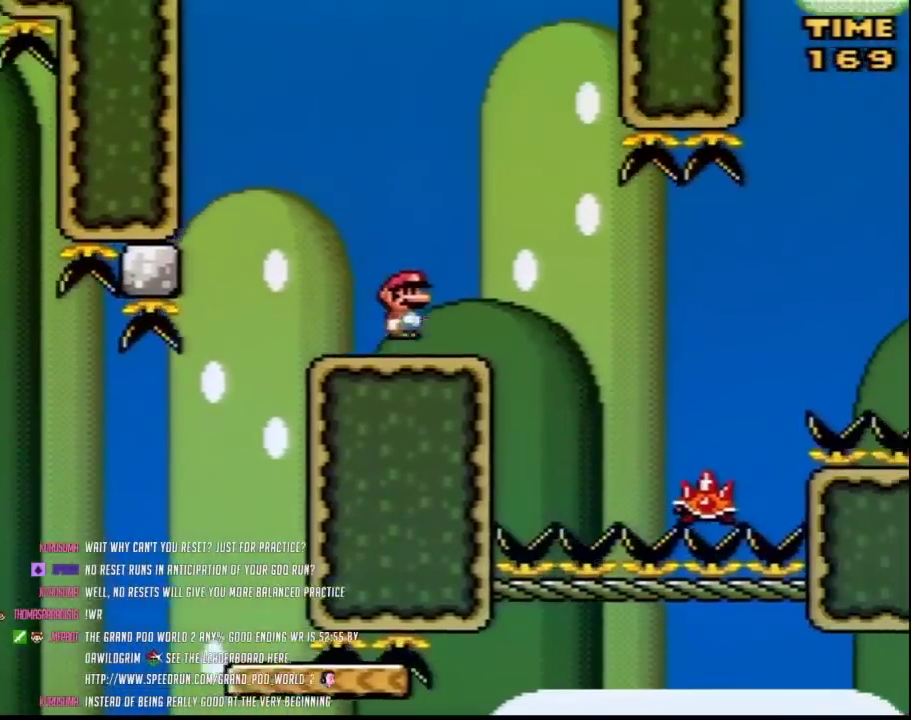
{"buttons": ["Y", "DPAD_RIGHT"], "events": [[67, "DPAD_LEFT", "down"], [67, "DPAD_RIGHT", "up"], [117, "A", "up"], [150, "DPAD_UP", "down"], [200, "DPAD_LEFT", "up"], [200, "DPAD_RIGHT", "down"], [200, "DPAD_UP", "up"], [383, "DPAD_RIGHT", "up"], [467, "DPAD_RIGHT", "down"]]}
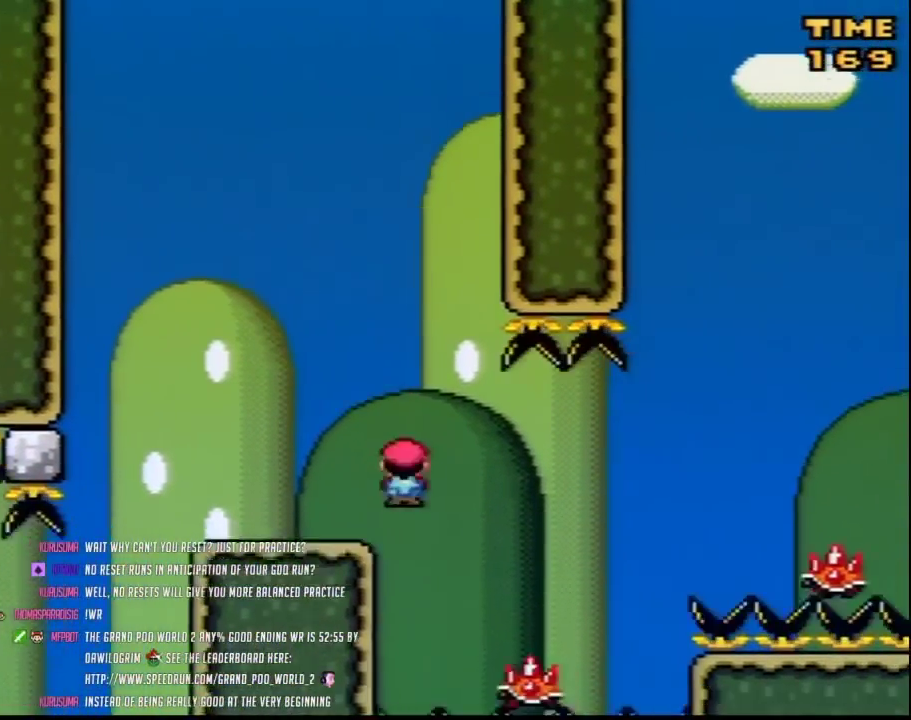
{"buttons": ["Y", "DPAD_RIGHT"], "events": [[133, "B", "down"], [283, "B", "up"]]}
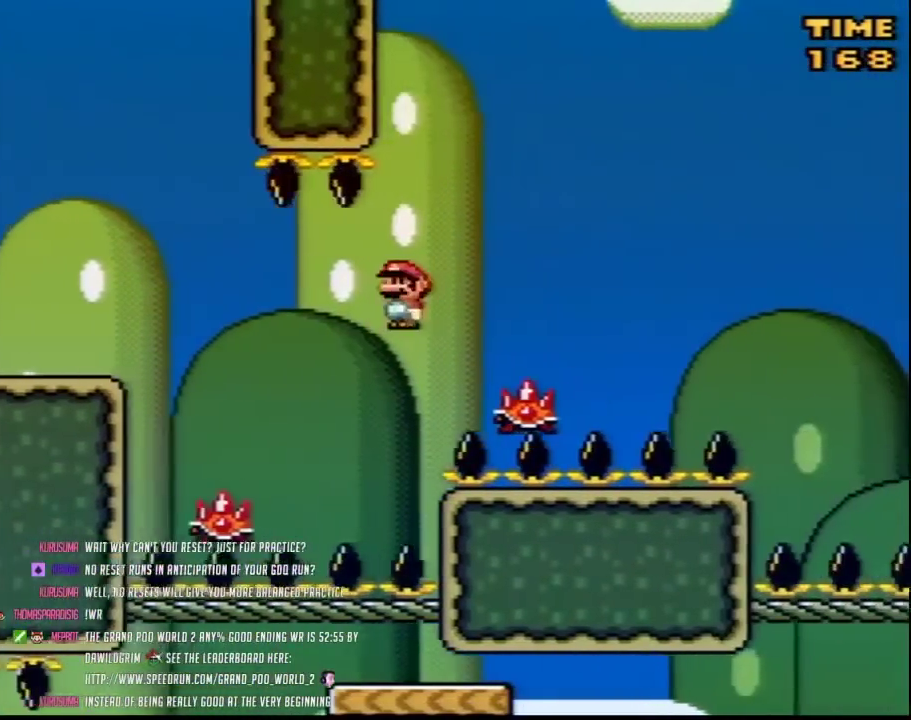
{"buttons": ["Y", "DPAD_RIGHT"], "events": [[100, "B", "down"], [367, "B", "up"]]}
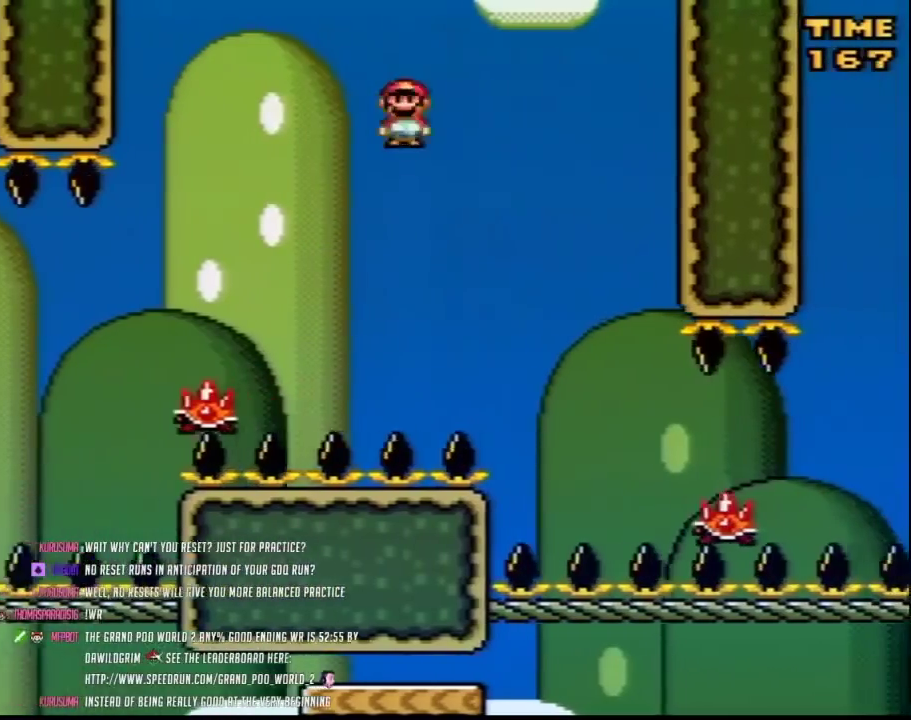
{"buttons": ["Y", "DPAD_RIGHT"], "events": []}
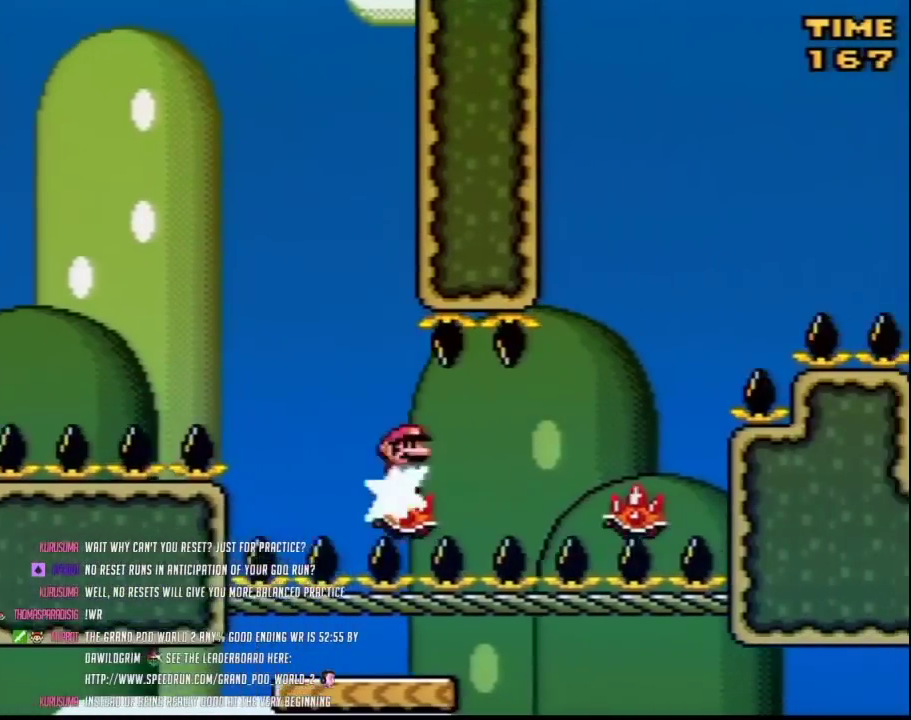
{"buttons": ["B", "Y", "DPAD_RIGHT"], "events": [[217, "B", "down"]]}
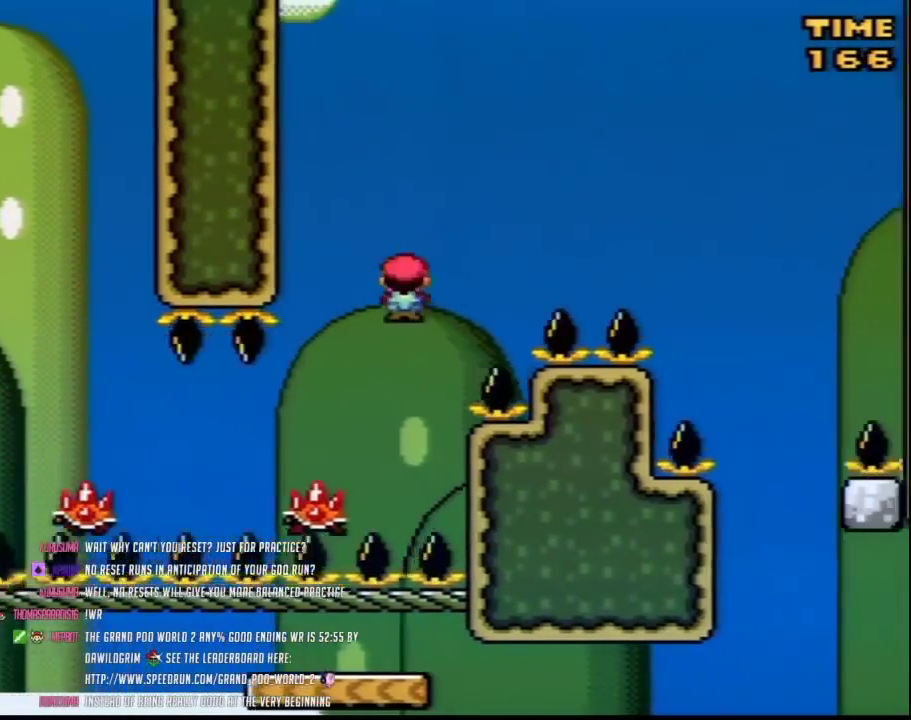
{"buttons": ["B", "Y", "DPAD_RIGHT"], "events": []}
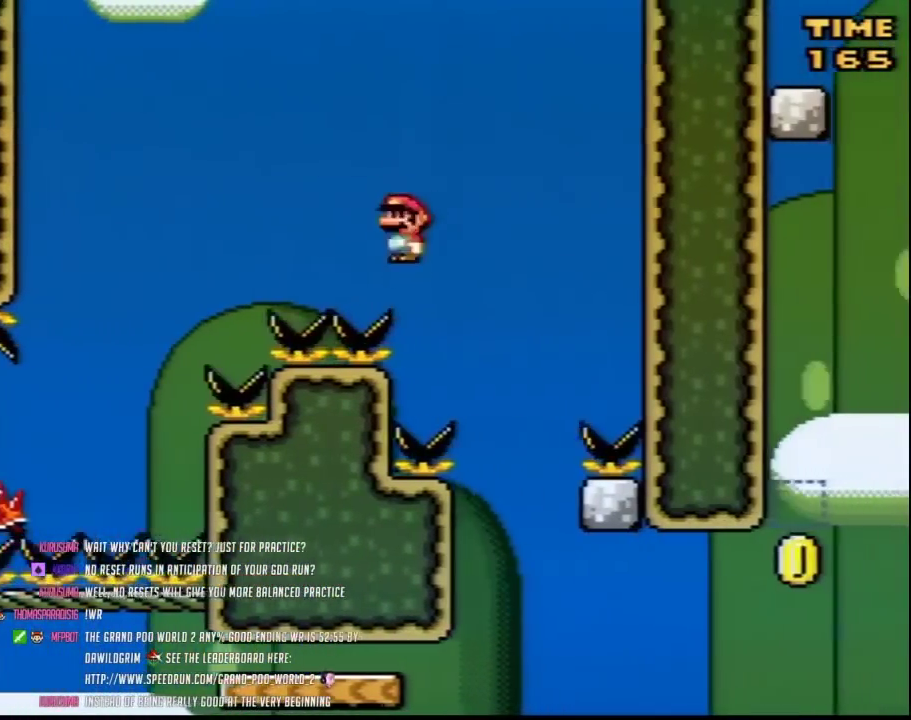
{"buttons": ["Y"], "events": [[150, "DPAD_RIGHT", "up"], [150, "DPAD_UP", "down"], [200, "B", "up"], [200, "DPAD_LEFT", "down"], [200, "DPAD_UP", "up"], [317, "DPAD_LEFT", "up"], [350, "DPAD_RIGHT", "down"], [467, "DPAD_RIGHT", "up"]]}
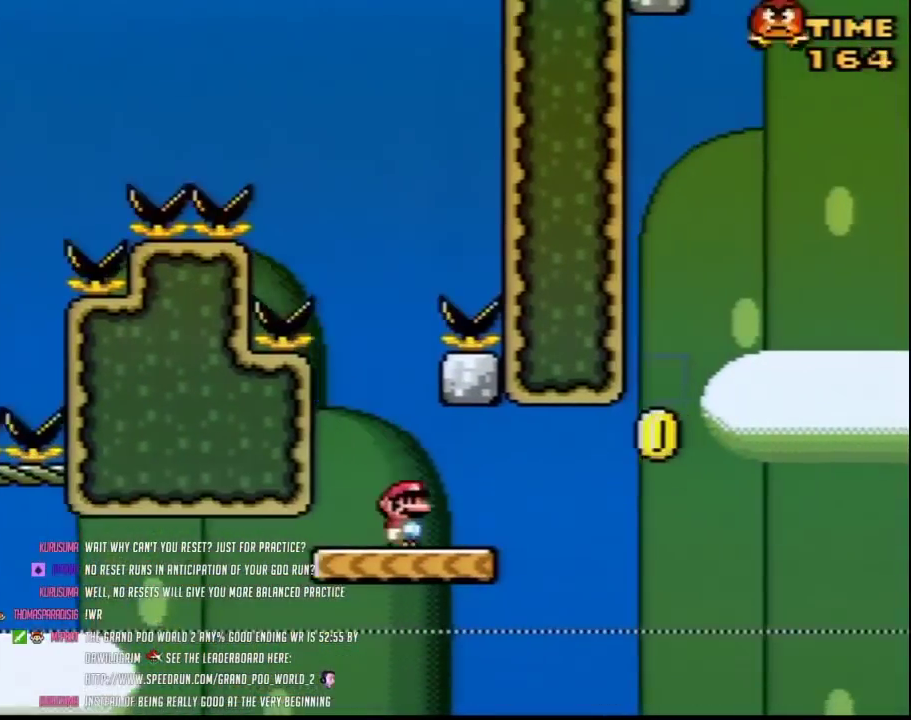
{"buttons": ["Y", "DPAD_RIGHT"], "events": [[33, "DPAD_RIGHT", "down"], [283, "B", "down"], [317, "DPAD_RIGHT", "up"], [383, "DPAD_LEFT", "down"], [433, "B", "up"], [433, "DPAD_LEFT", "up"], [433, "DPAD_RIGHT", "down"]]}
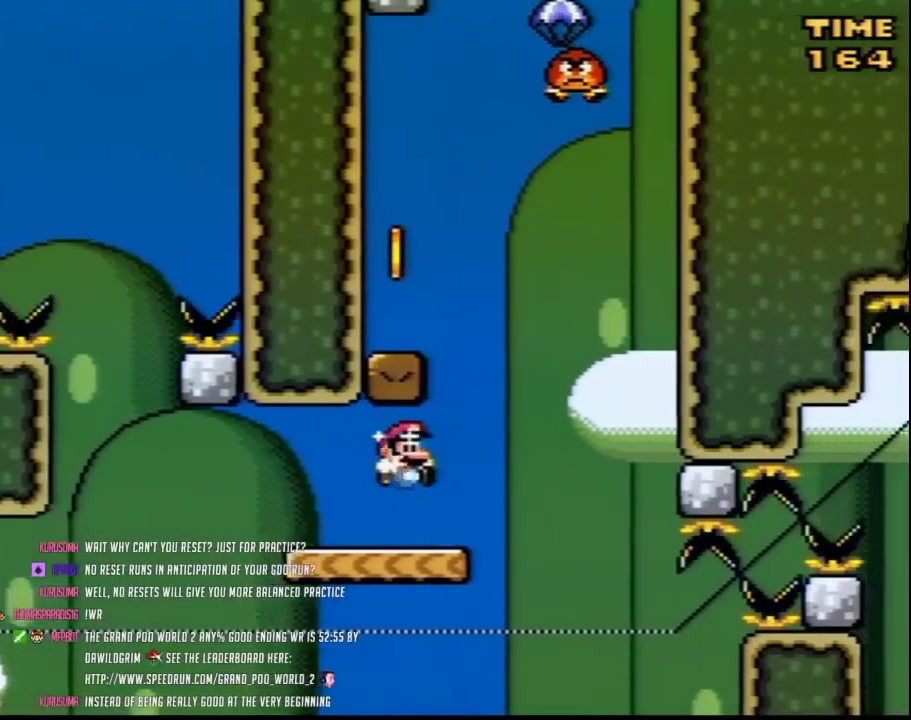
{"buttons": ["Y", "DPAD_LEFT"], "events": [[133, "B", "down"], [133, "DPAD_RIGHT", "up"], [150, "DPAD_LEFT", "down"], [400, "B", "up"]]}
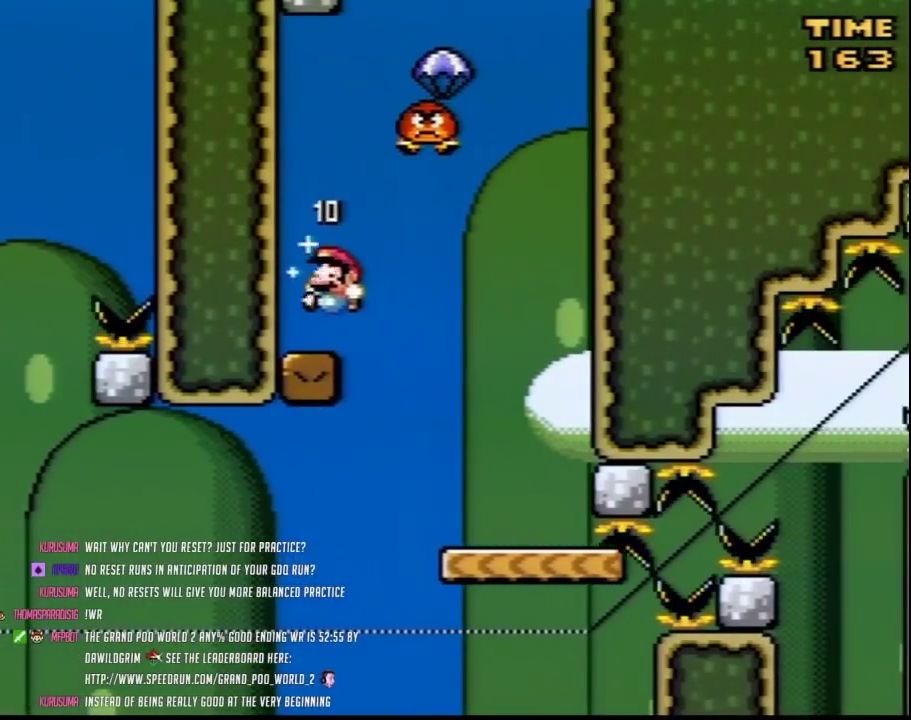
{"buttons": ["B", "Y", "DPAD_RIGHT"], "events": [[67, "DPAD_LEFT", "up"], [150, "DPAD_RIGHT", "down"], [283, "B", "down"]]}
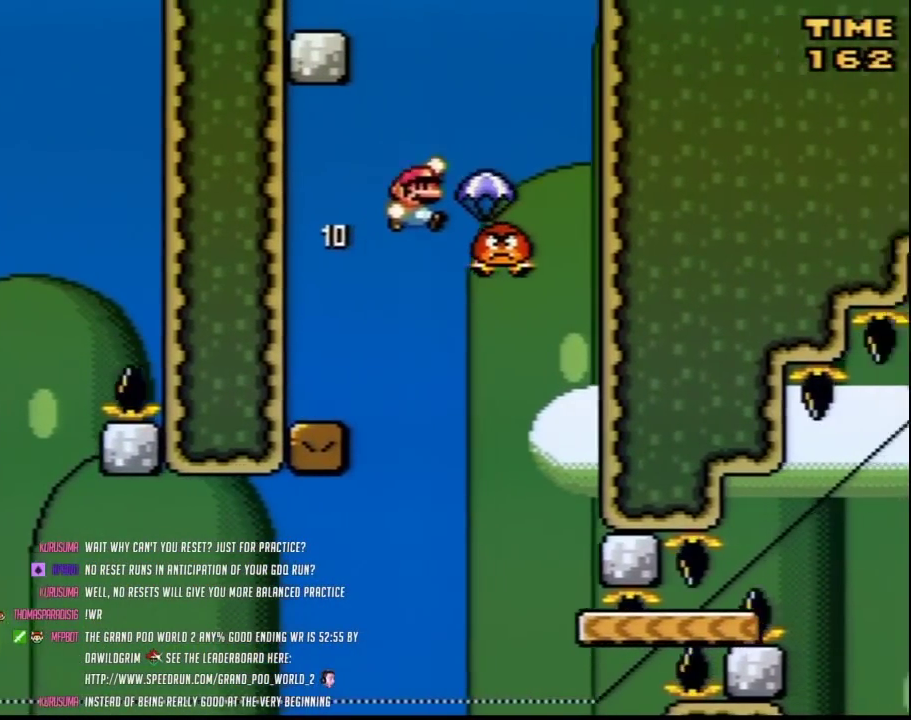
{"buttons": ["B", "Y", "DPAD_UP", "DPAD_LEFT"], "events": [[67, "B", "up"], [117, "DPAD_RIGHT", "up"], [150, "DPAD_LEFT", "down"], [217, "B", "down"], [317, "DPAD_UP", "down"]]}
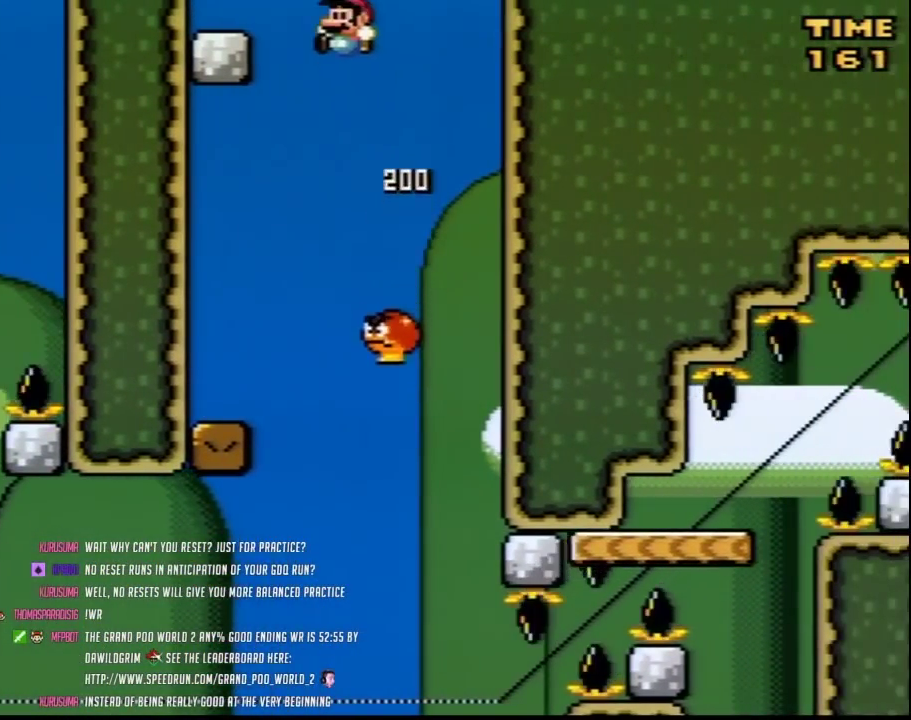
{"buttons": ["B", "Y", "DPAD_RIGHT"], "events": [[67, "B", "up"], [67, "DPAD_UP", "up"], [283, "DPAD_LEFT", "up"], [317, "DPAD_RIGHT", "down"], [500, "B", "down"]]}
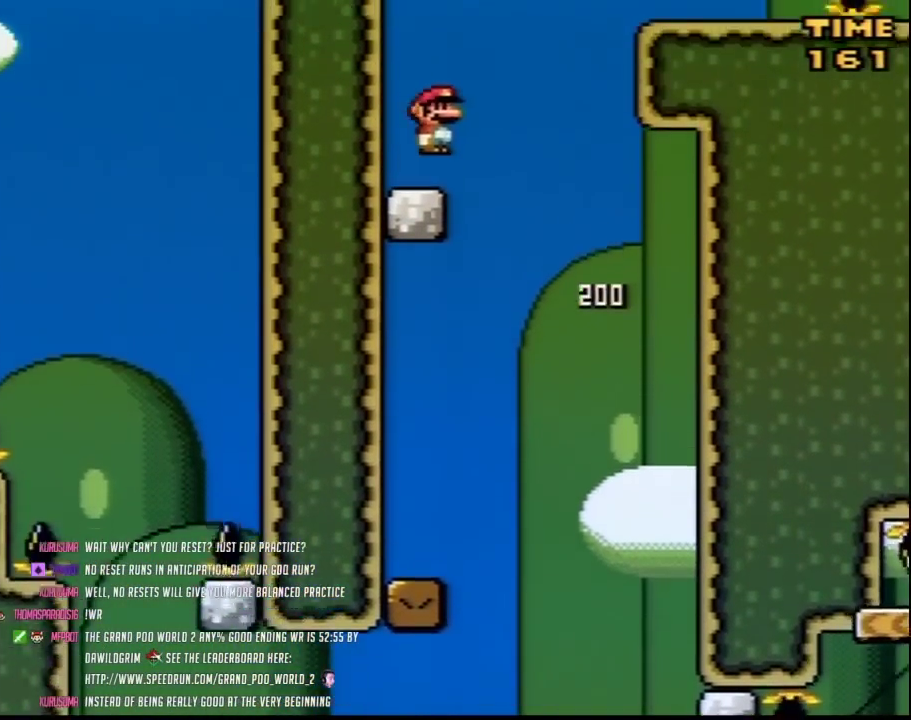
{"buttons": ["Y", "DPAD_RIGHT"], "events": [[250, "B", "up"]]}
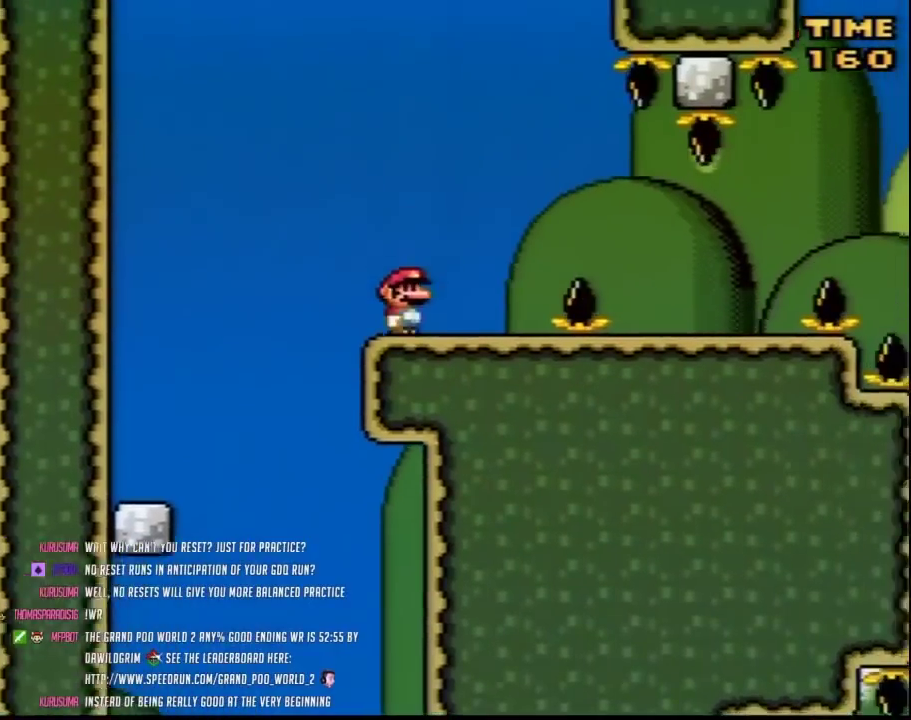
{"buttons": ["Y", "DPAD_RIGHT"], "events": [[67, "A", "down"], [150, "A", "up"]]}
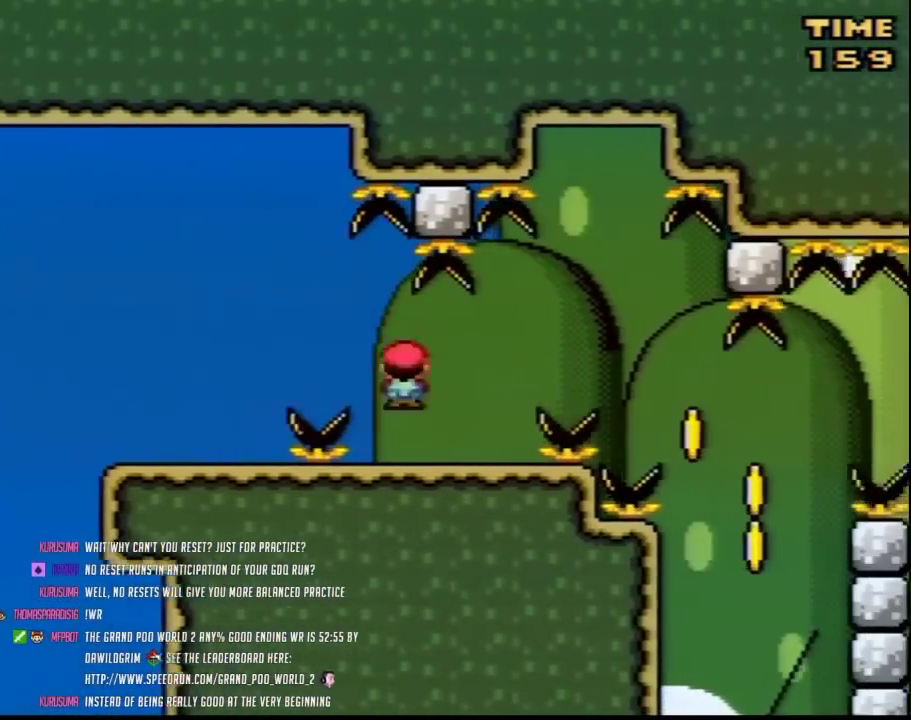
{"buttons": ["Y", "DPAD_RIGHT"], "events": [[133, "A", "down"], [183, "A", "up"]]}
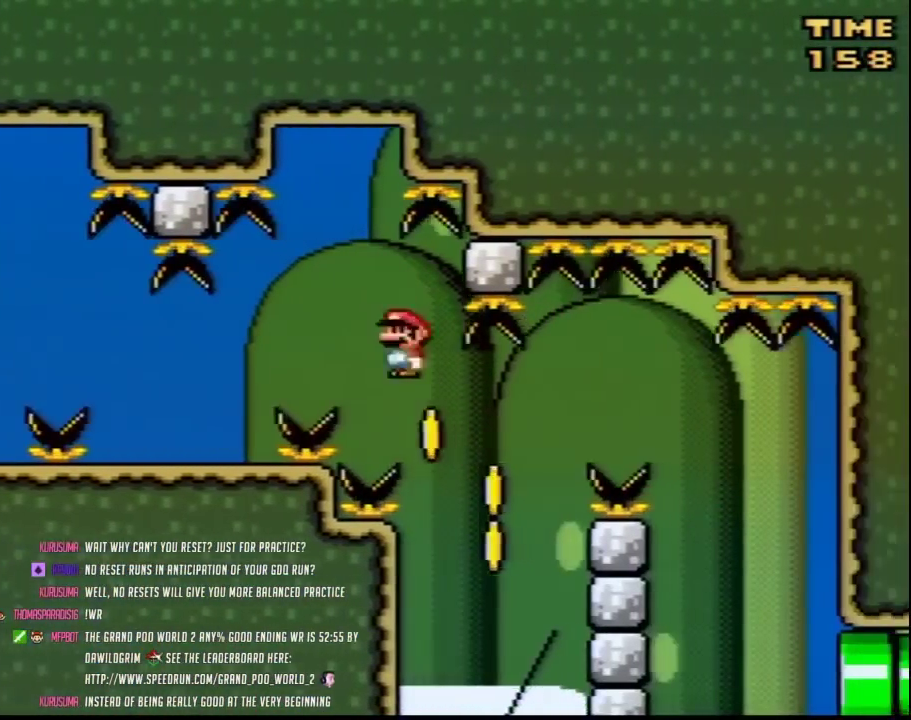
{"buttons": ["Y"], "events": [[100, "DPAD_LEFT", "down"], [100, "DPAD_RIGHT", "up"], [317, "DPAD_LEFT", "up"], [350, "DPAD_RIGHT", "down"], [400, "DPAD_RIGHT", "up"]]}
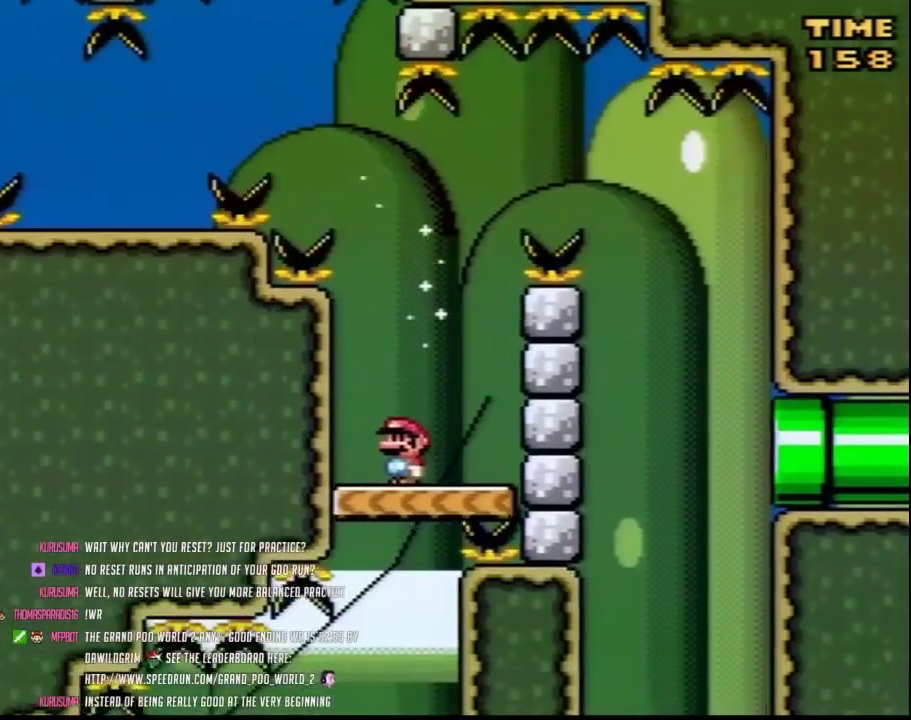
{"buttons": ["B", "Y", "DPAD_RIGHT"], "events": [[133, "DPAD_LEFT", "down"], [350, "B", "down"], [350, "DPAD_LEFT", "up"], [350, "DPAD_RIGHT", "down"]]}
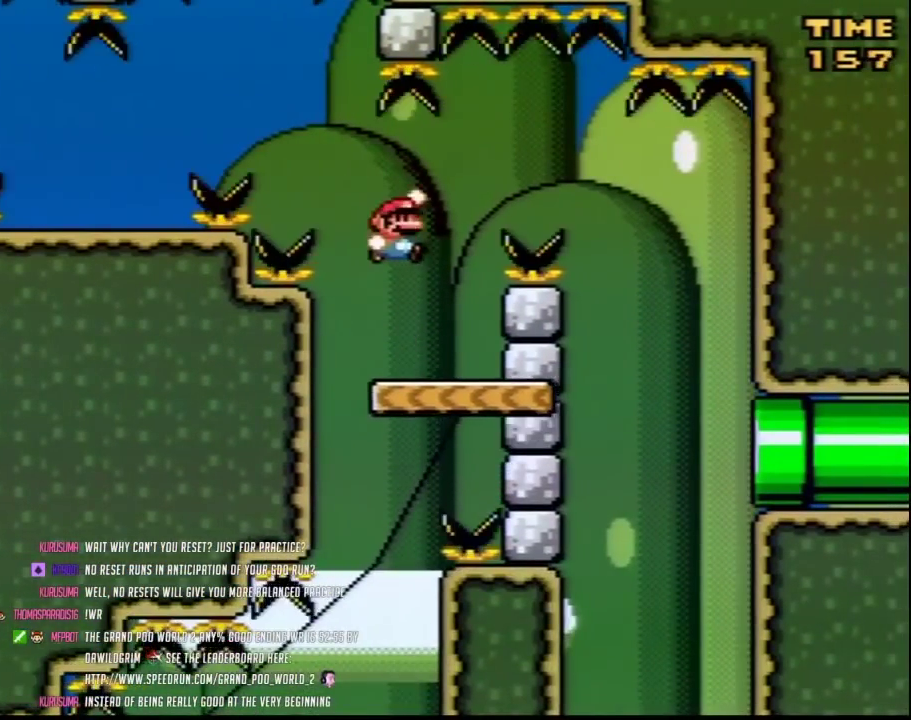
{"buttons": ["B", "Y", "DPAD_LEFT"], "events": [[467, "DPAD_LEFT", "down"], [467, "DPAD_RIGHT", "up"]]}
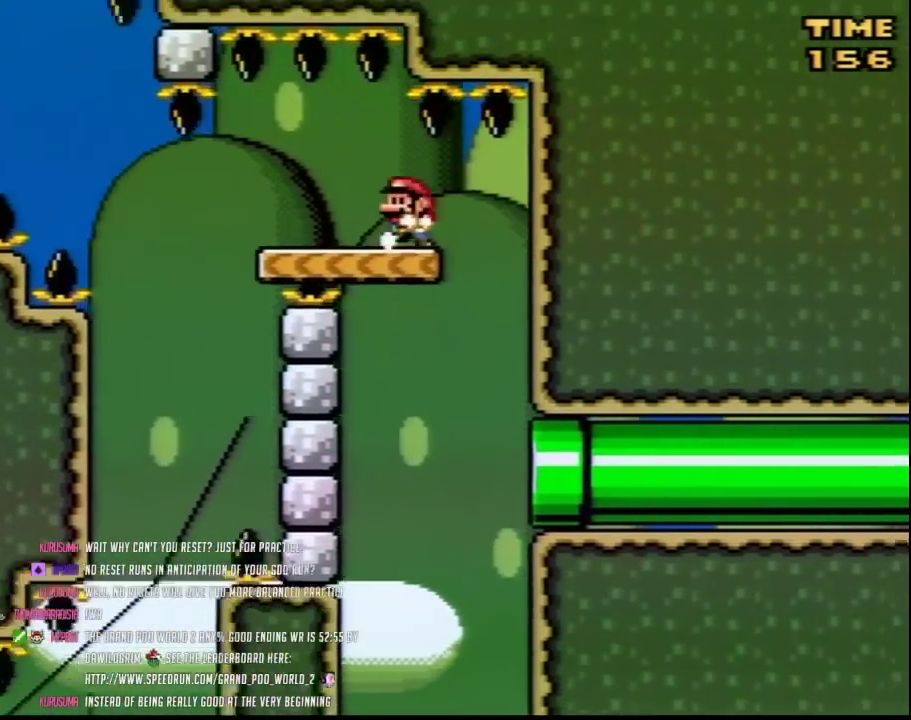
{"buttons": ["Y", "DPAD_RIGHT"], "events": [[183, "B", "up"], [183, "DPAD_LEFT", "up"], [183, "DPAD_RIGHT", "down"]]}
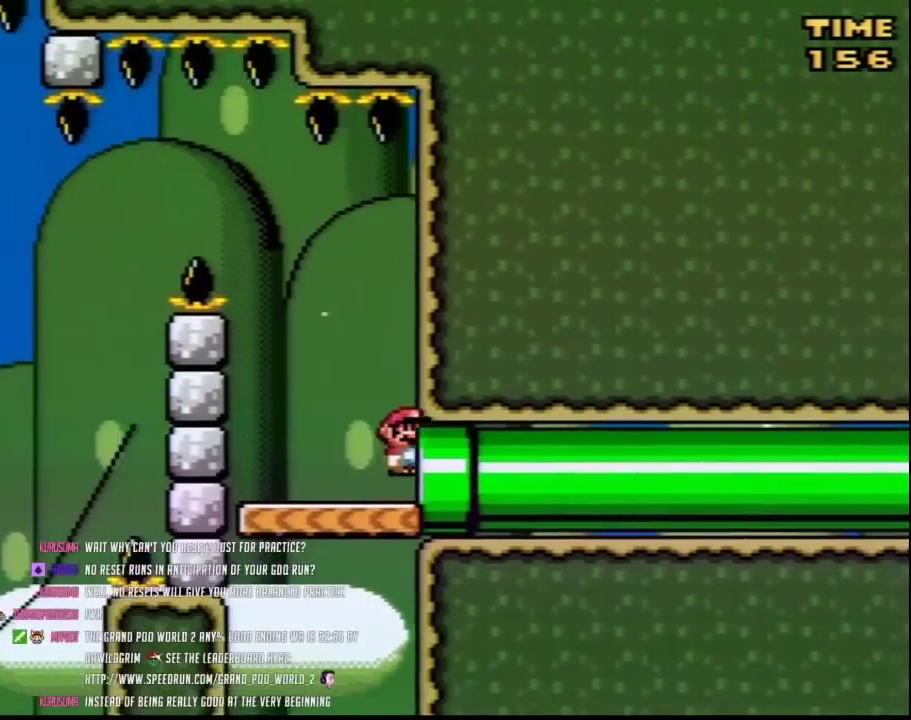
{"buttons": [], "events": [[183, "Y", "up"], [217, "DPAD_RIGHT", "up"]]}
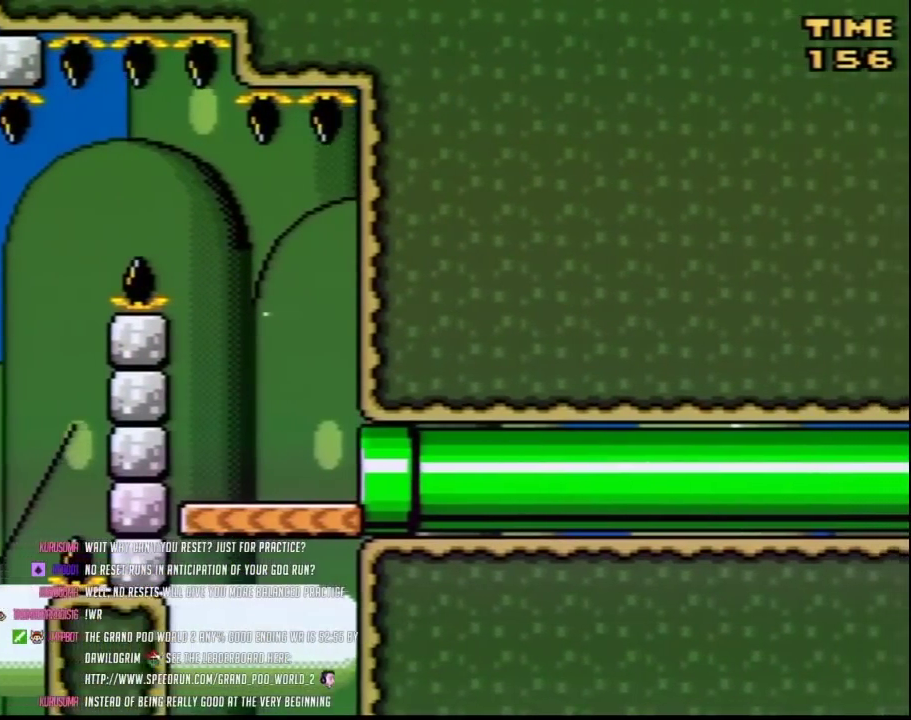
{"buttons": [], "events": []}
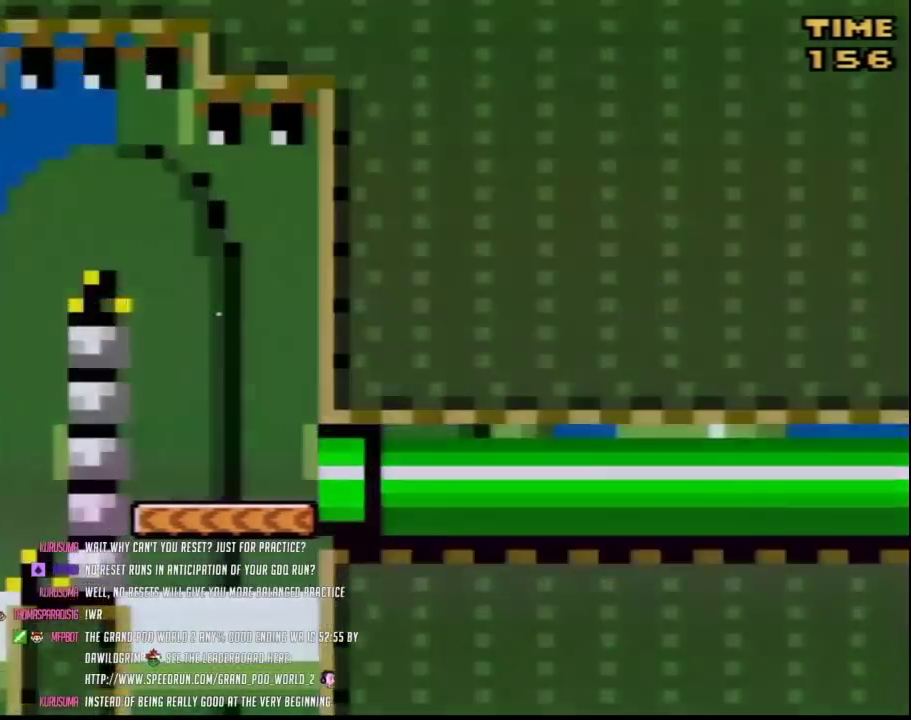
{"buttons": ["Y"], "events": [[350, "Y", "down"]]}
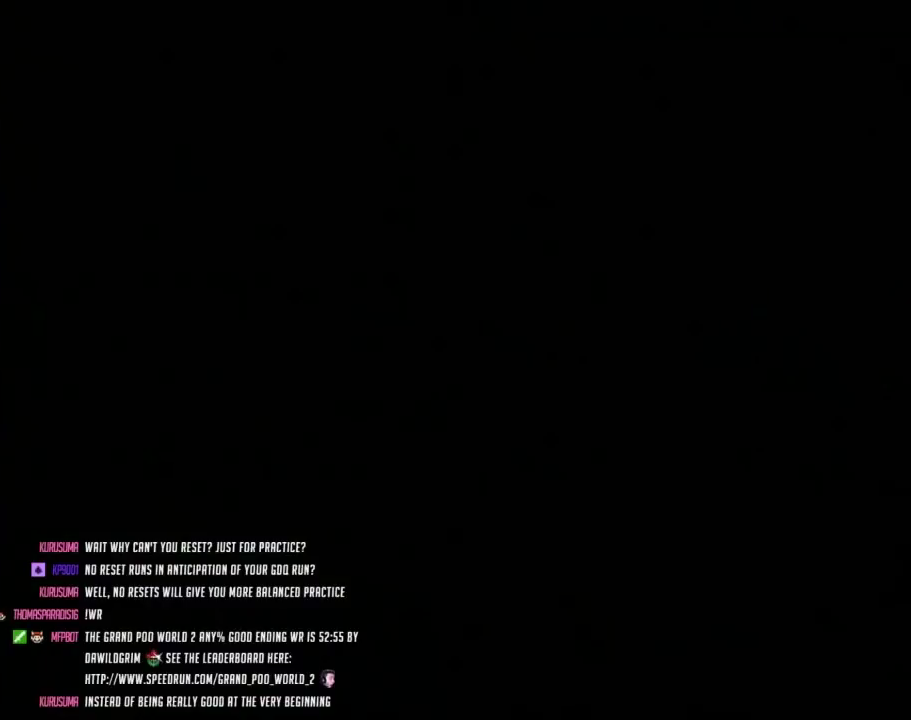
{"buttons": ["Y"], "events": []}
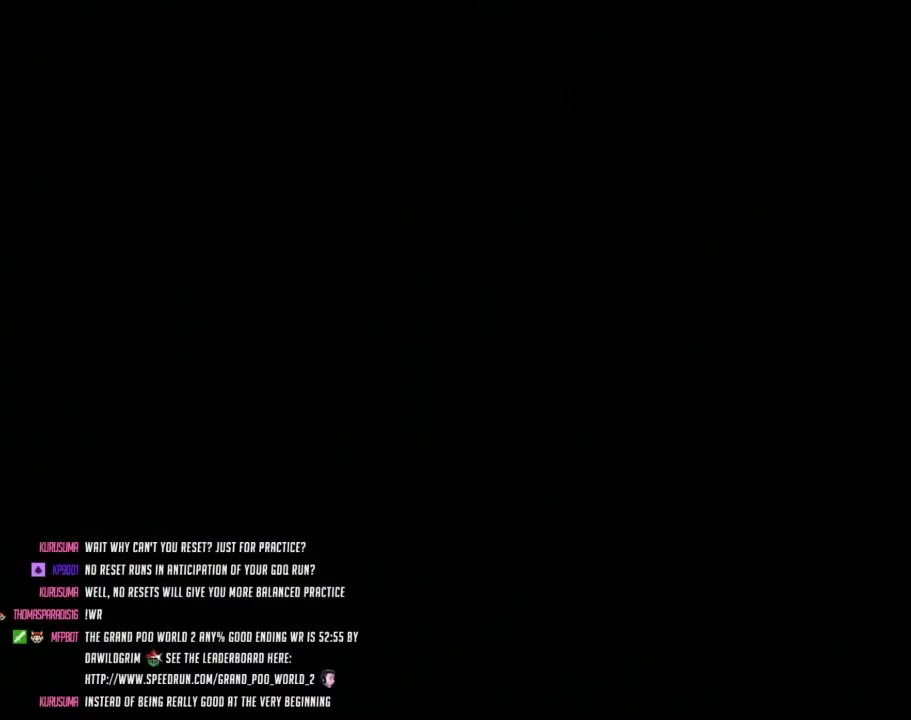
{"buttons": ["Y"], "events": []}
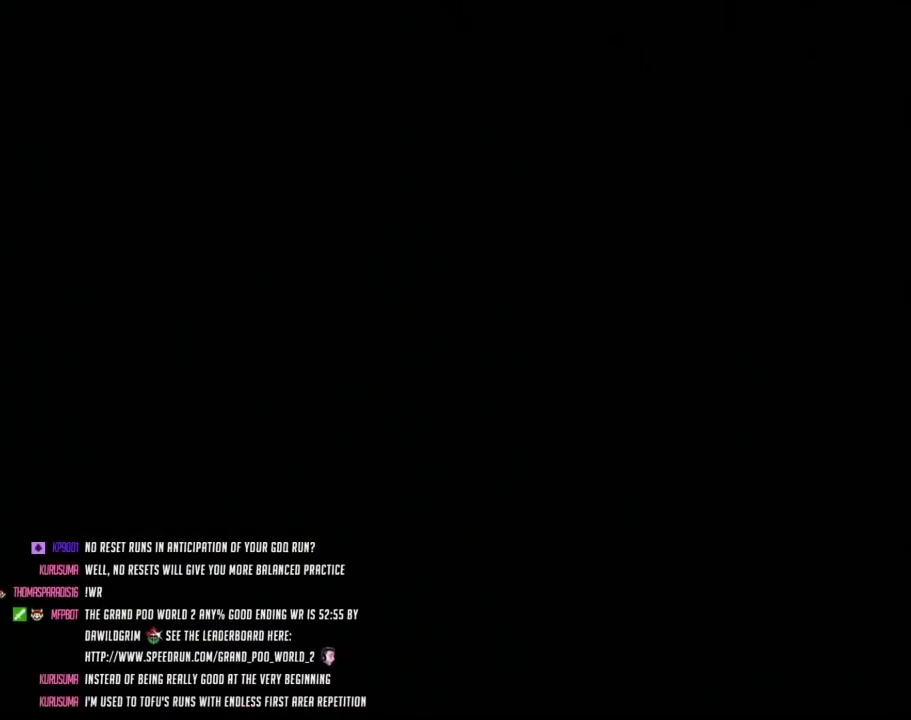
{"buttons": ["Y"], "events": []}
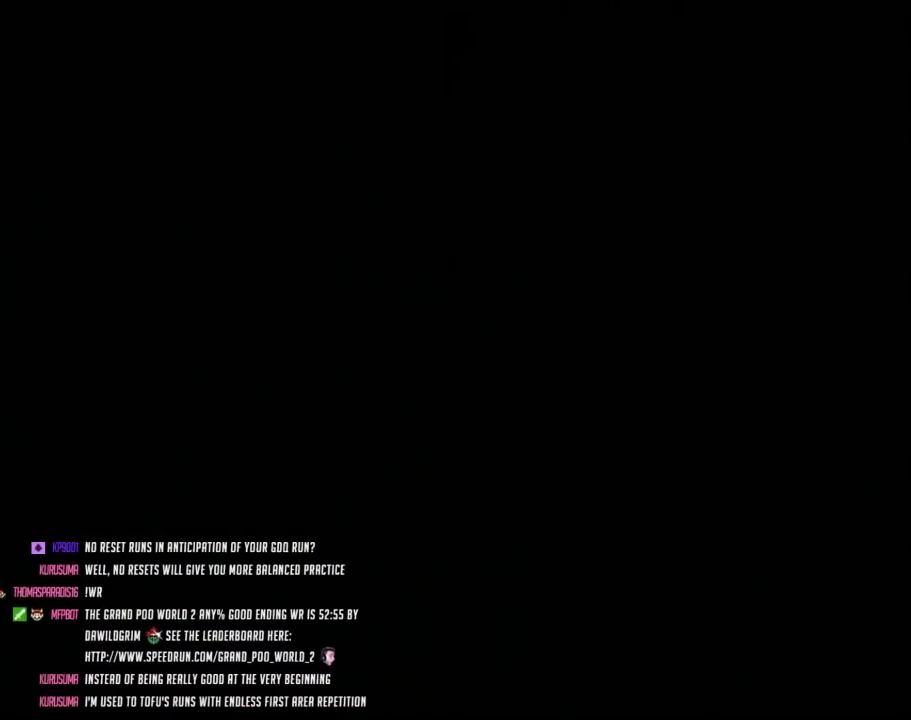
{"buttons": ["Y"], "events": []}
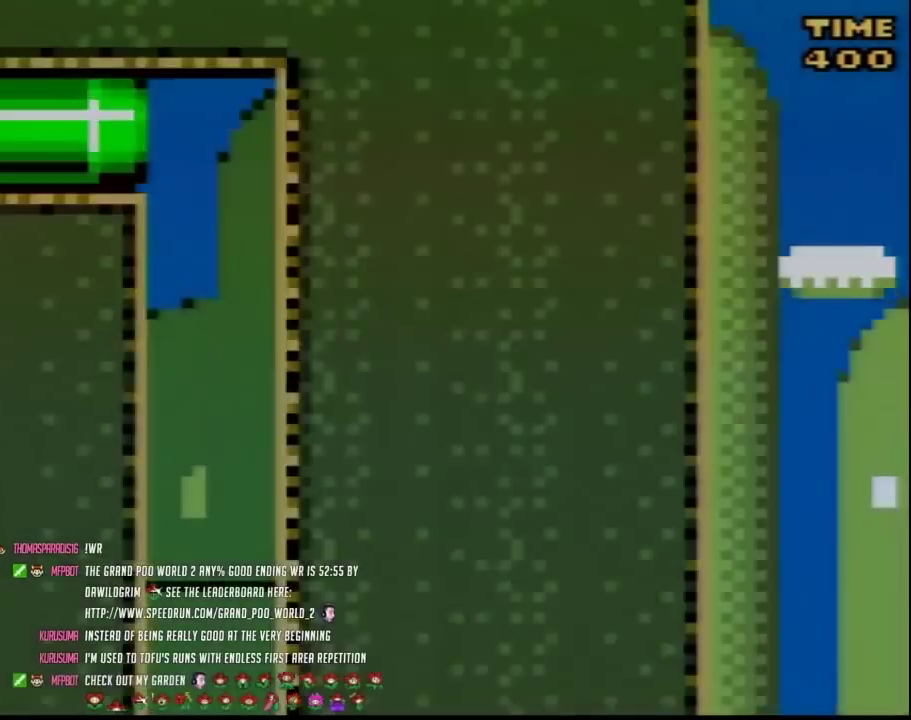
{"buttons": ["Y"], "events": []}